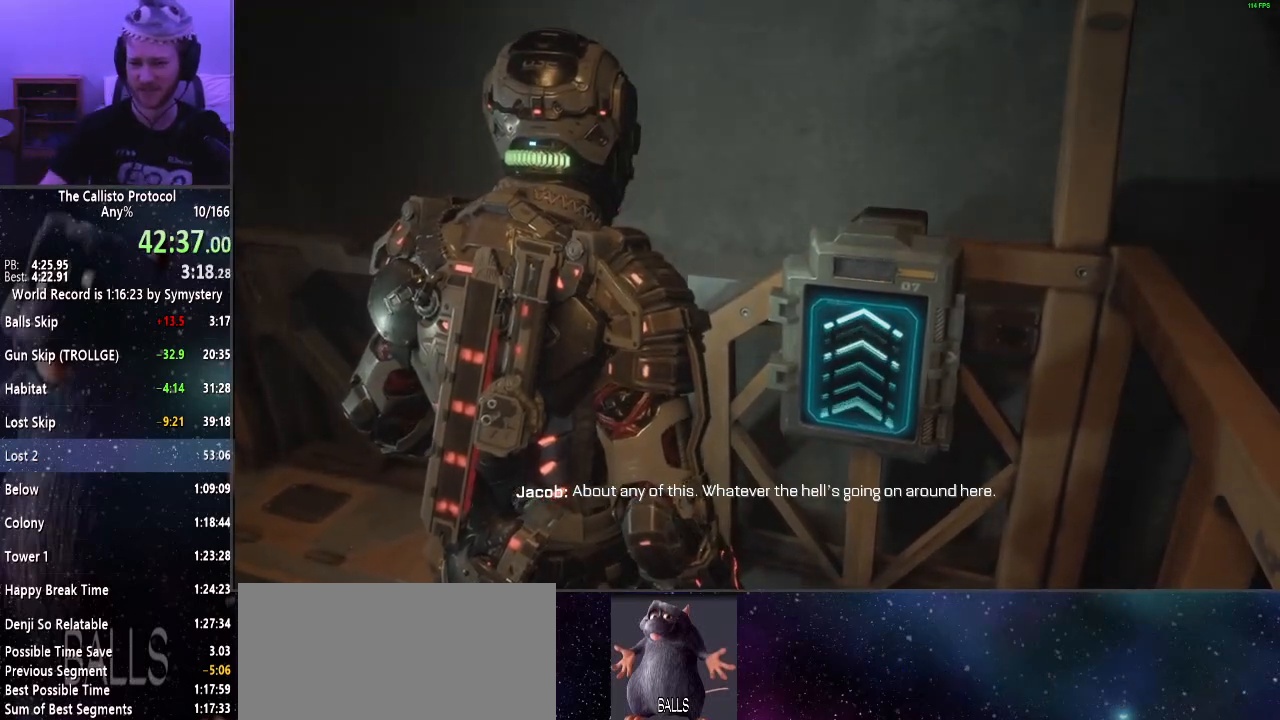
Gameplay with keyboard and mouse; each line is a JSON object with the keys and mouse buttons held at the frame after it. "events" lists presses ("down") and releases ("up") of "a", "alt", "c", "ctrl", "d", "e", "f", "q", "r", "s", "shift", "space", "tab", "v", "w", "x", "z", "mouse_left", "mouse_middle", "mouse_right", "mouse_wheel_up" and "mouse_wheel_down" between this image and that frame as [ms after this image, input, new state], when the widget could be followed in between. "mouse_left", "mouse_middle", "mouse_right", "mouse_wheel_up", "mouse_wheel_down" = the "left", "middle", "right", "wheel_up", "wheel_down" buttons of the "mouse" list. No other keys are recorded. Mouse movement is not recorded.
{"keys": ["a"], "mouse": [], "events": [[467, "a", "down"]]}
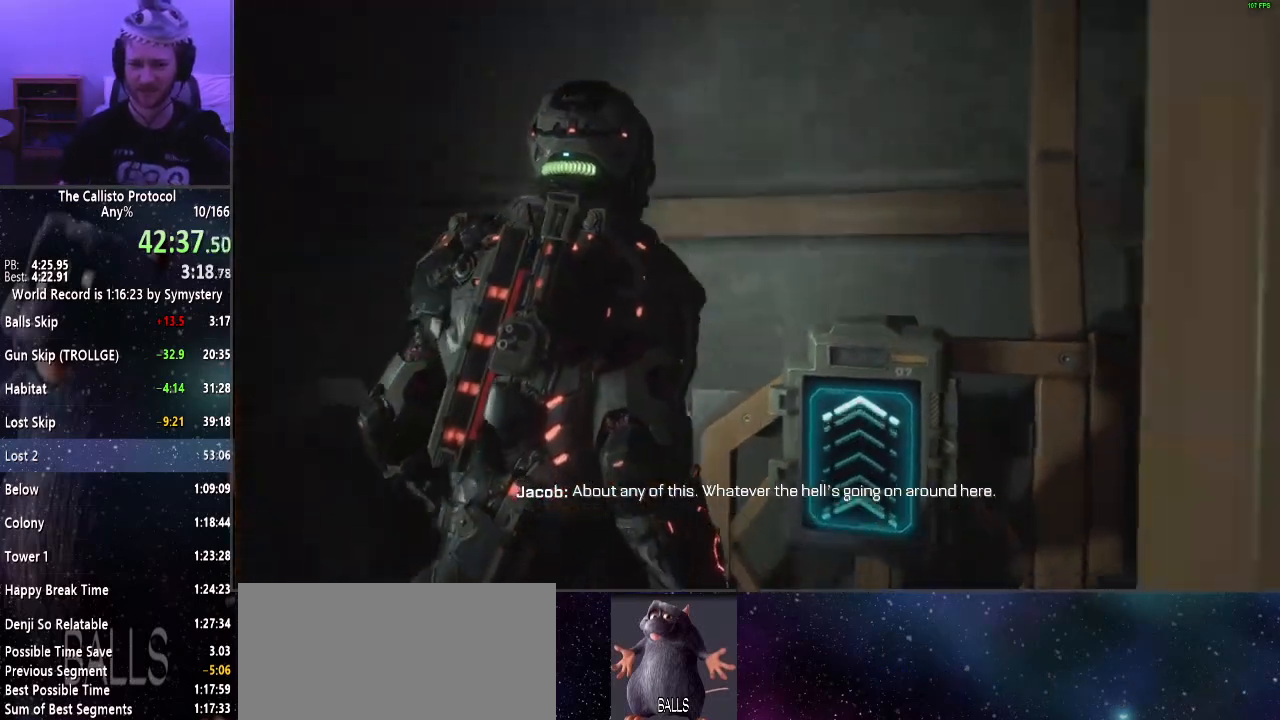
{"keys": ["a", "w"], "mouse": [], "events": [[117, "w", "down"]]}
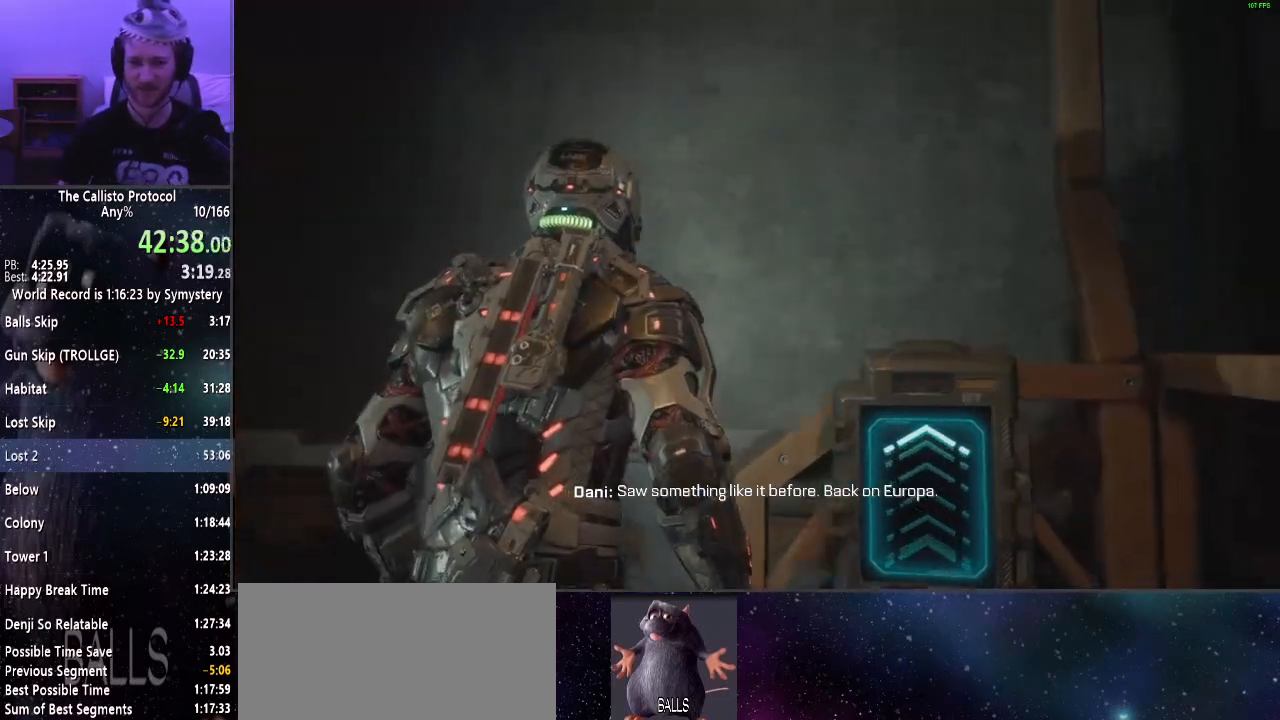
{"keys": ["a", "w"], "mouse": [], "events": [[234, "r", "down"], [367, "r", "up"]]}
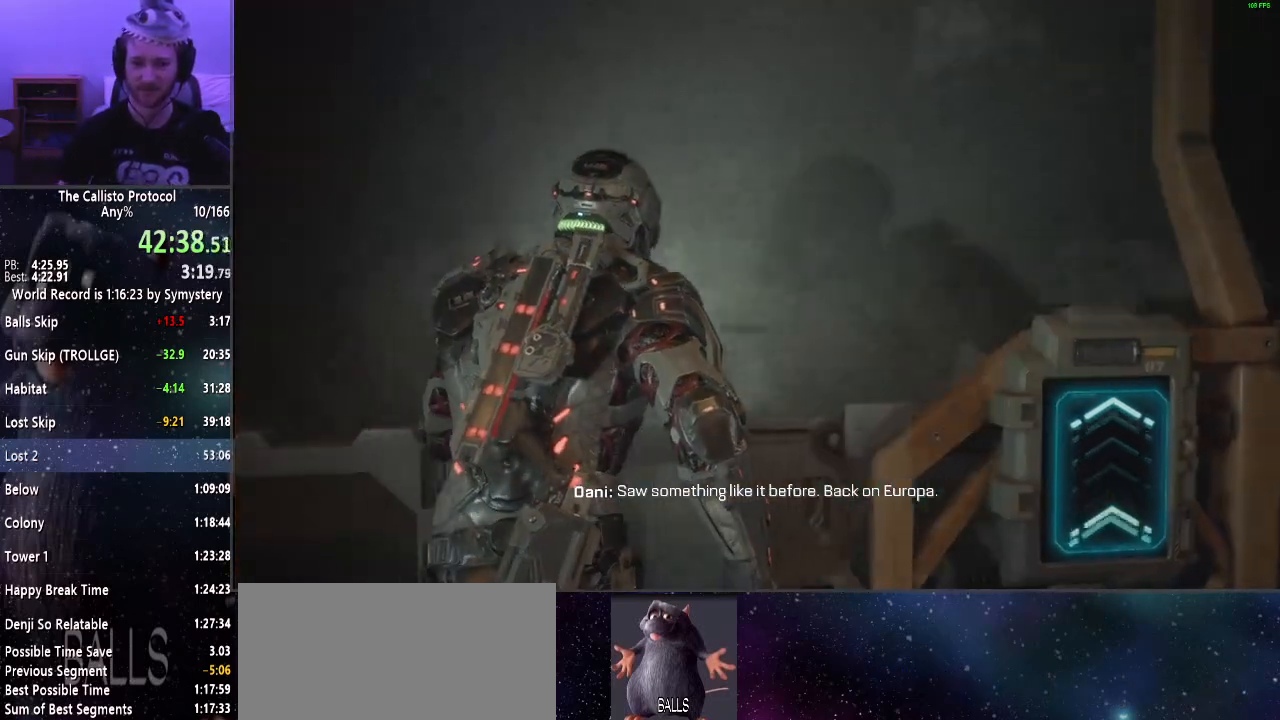
{"keys": [], "mouse": [], "events": [[184, "a", "up"], [184, "w", "up"]]}